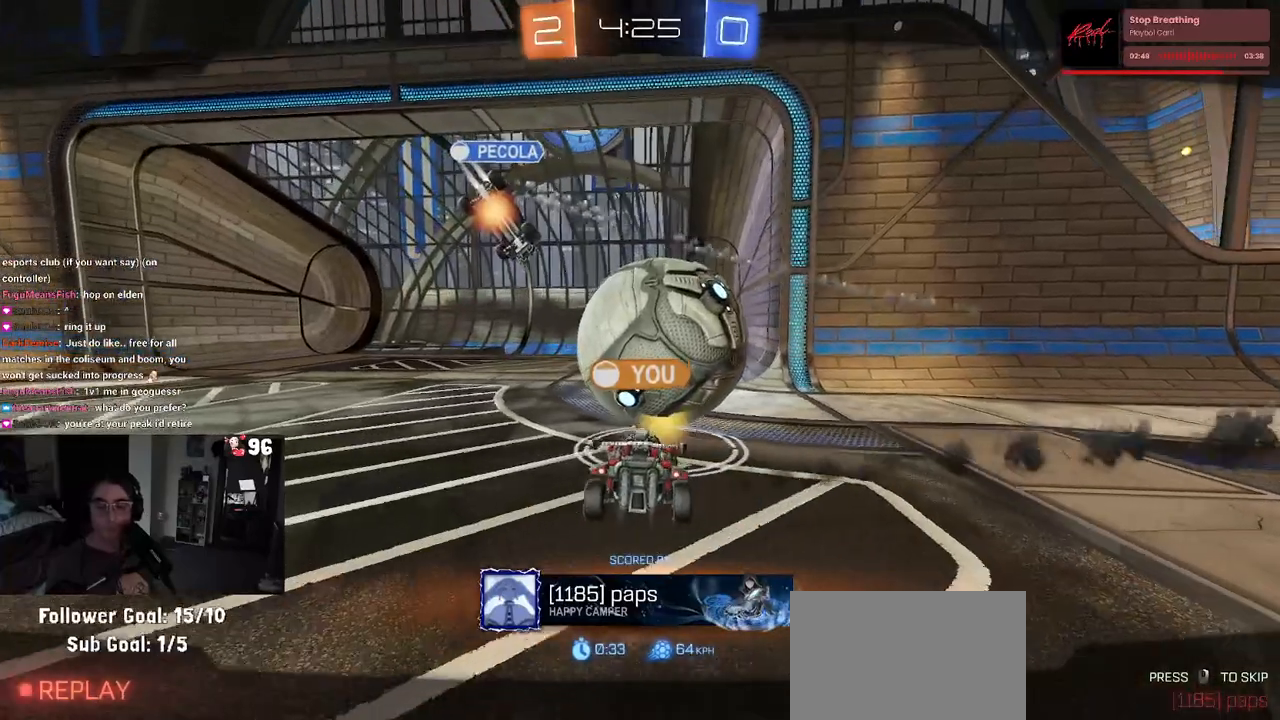
Gameplay with a controller (PlayStation layout); each line is a JSON object with the inputs held at the frame after it. "events" lists button and stick changes between this image and that frame as [ms after this image, input, new state], when the widget could be followed in between.
{"buttons": [], "left_stick": "center", "right_stick": "center", "events": [[167, "CROSS", "down"], [267, "CROSS", "up"]]}
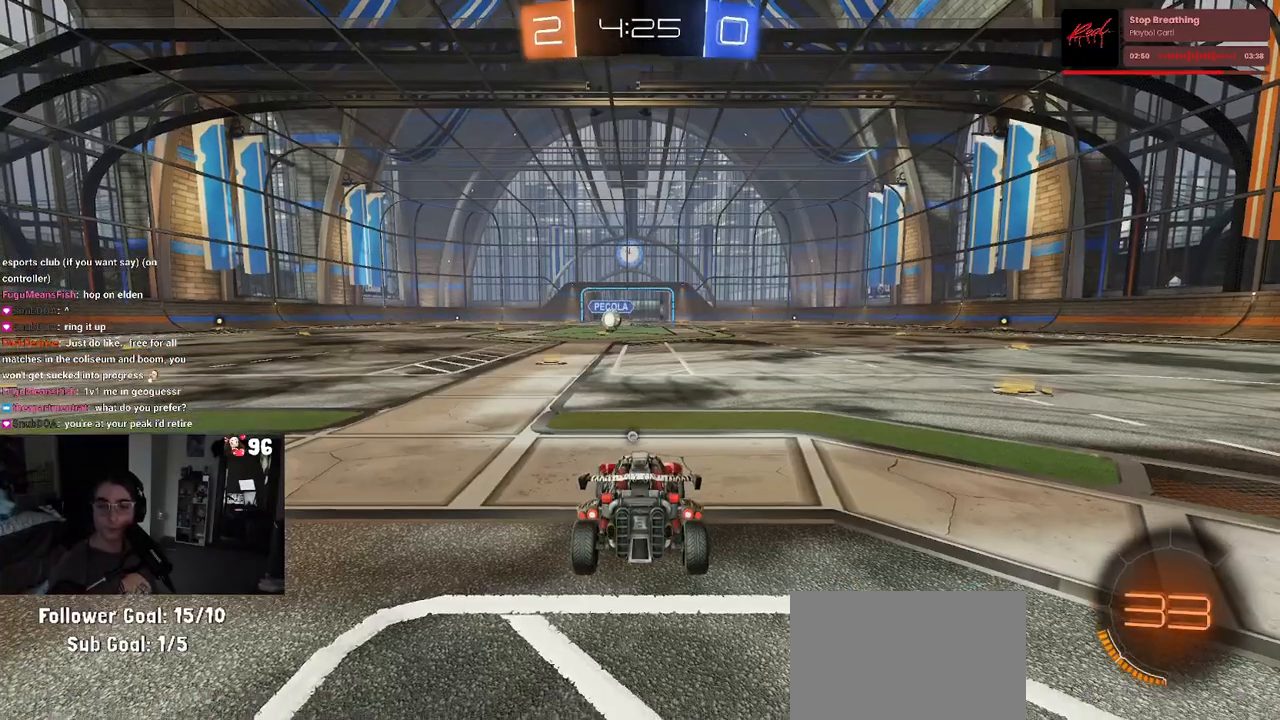
{"buttons": ["TRIANGLE"], "left_stick": "center", "right_stick": "center", "events": [[267, "TRIANGLE", "down"], [333, "TRIANGLE", "up"], [400, "TRIANGLE", "down"]]}
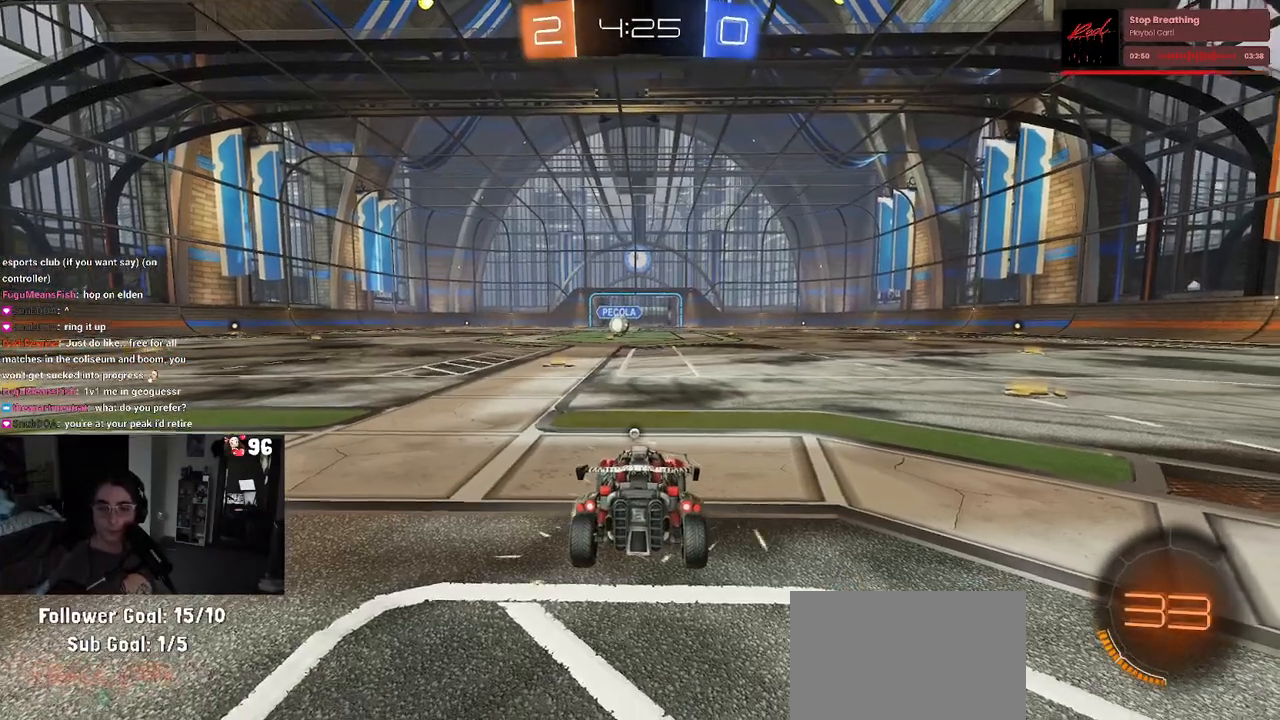
{"buttons": ["R2"], "left_stick": "center", "right_stick": "center", "events": [[17, "TRIANGLE", "up"], [383, "R2", "down"]]}
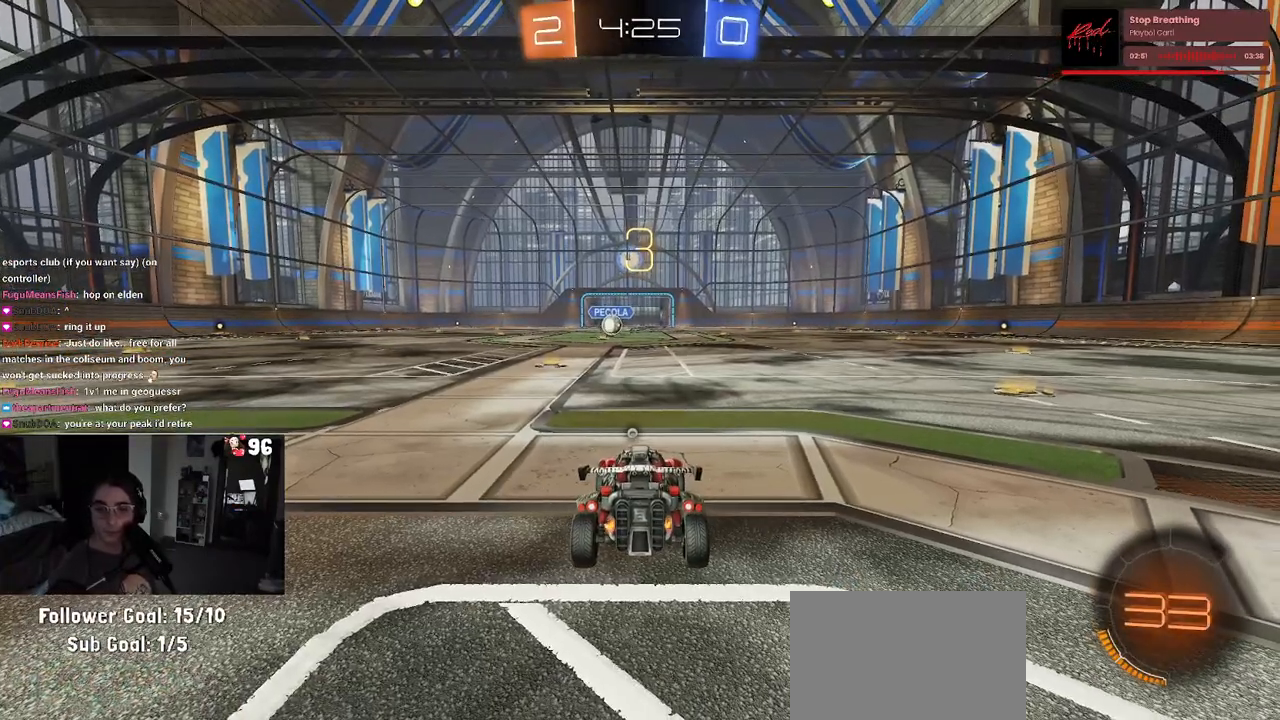
{"buttons": ["R2"], "left_stick": "center", "right_stick": "center", "events": [[117, "TRIANGLE", "down"], [200, "TRIANGLE", "up"], [283, "TRIANGLE", "down"], [433, "TRIANGLE", "up"]]}
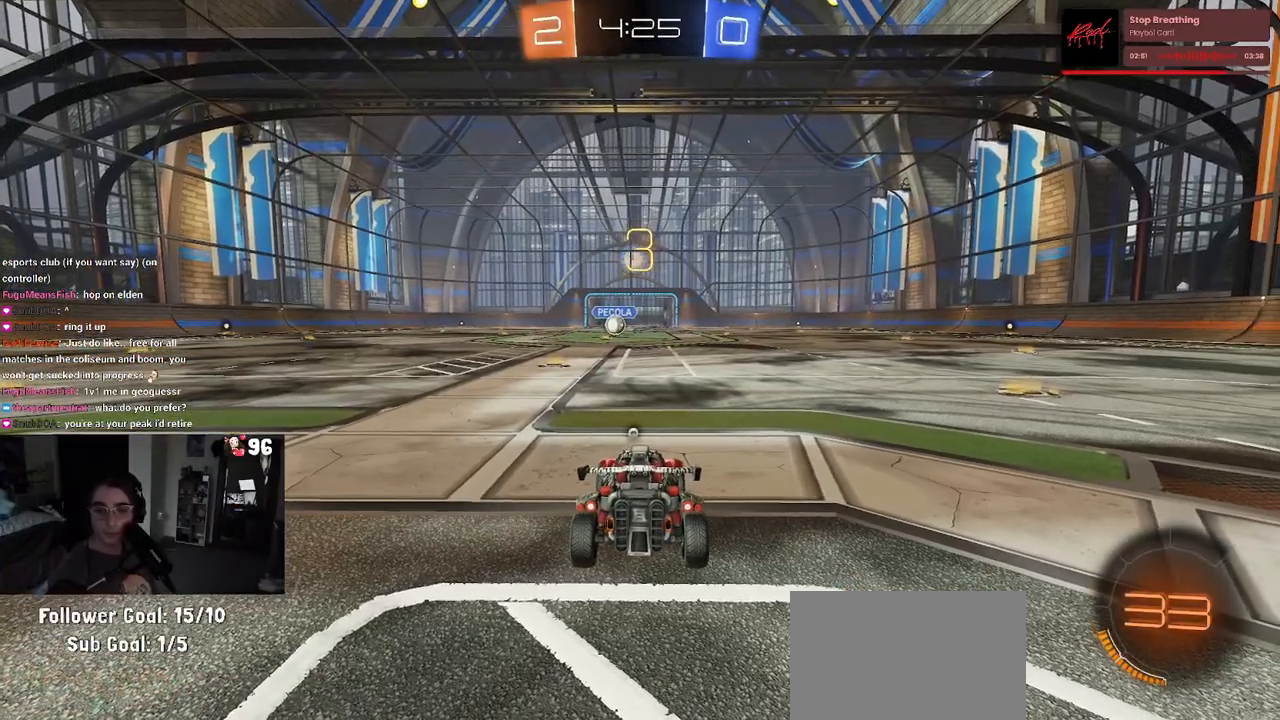
{"buttons": ["R2"], "left_stick": "center", "right_stick": "center", "events": []}
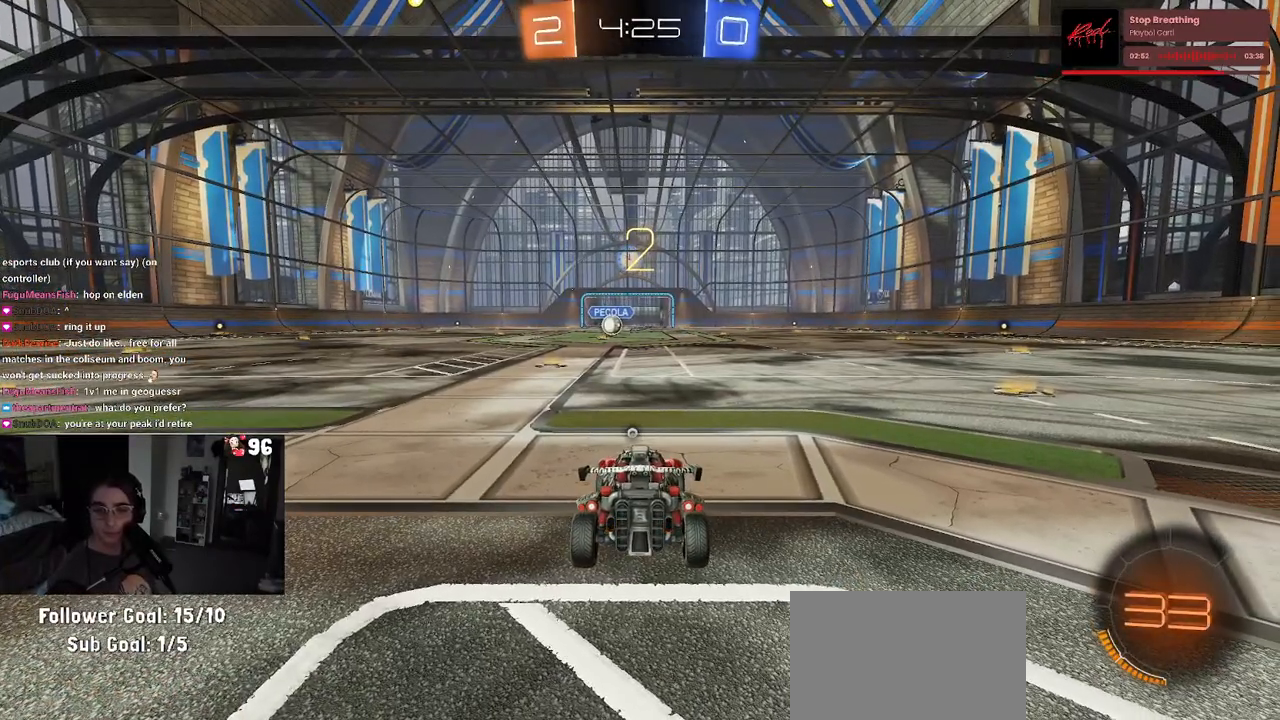
{"buttons": ["R2"], "left_stick": "center", "right_stick": "center", "events": []}
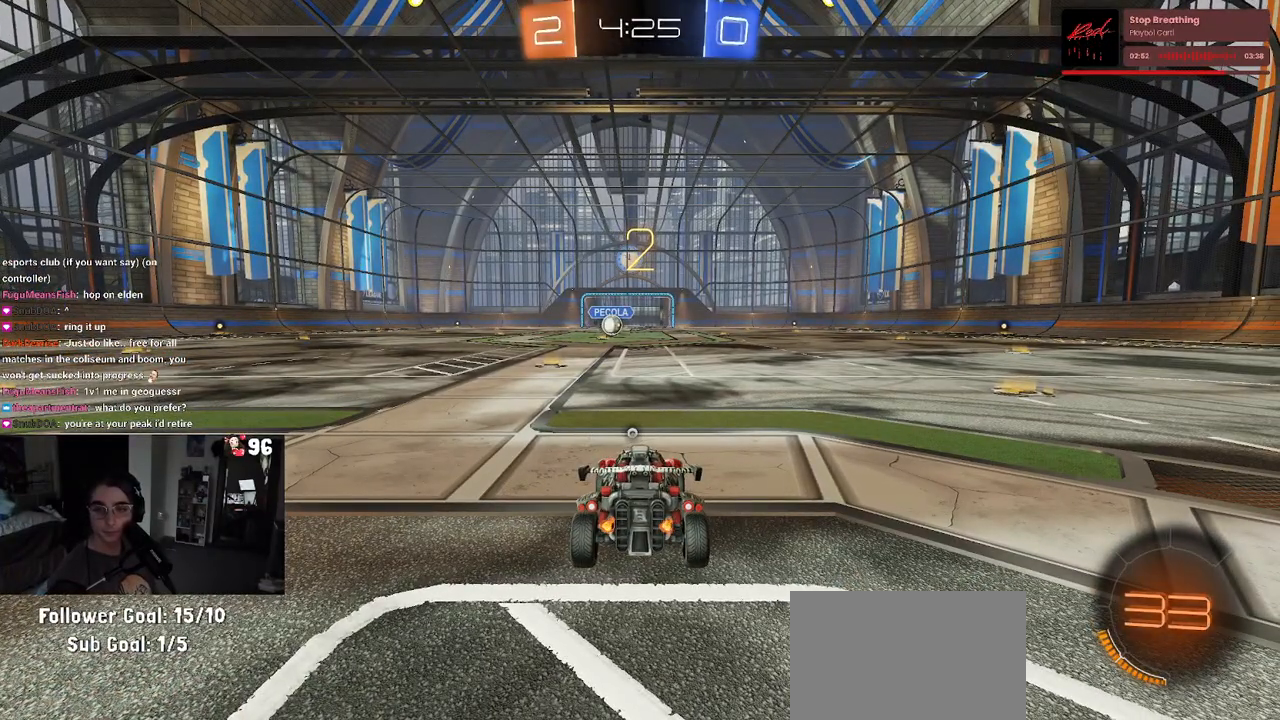
{"buttons": ["R2"], "left_stick": "center", "right_stick": "center", "events": []}
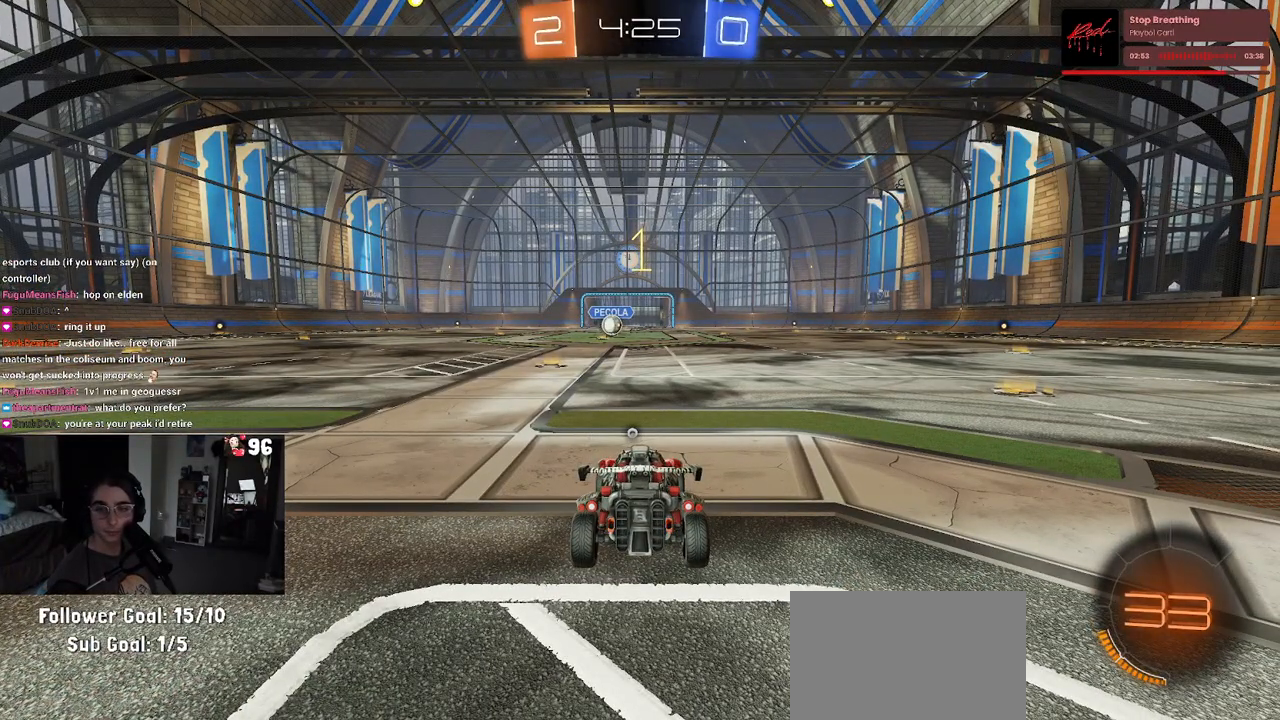
{"buttons": ["R1", "R2"], "left_stick": "center", "right_stick": "center", "events": [[267, "left_stick", "left"], [433, "left_stick", "center"], [467, "R1", "down"]]}
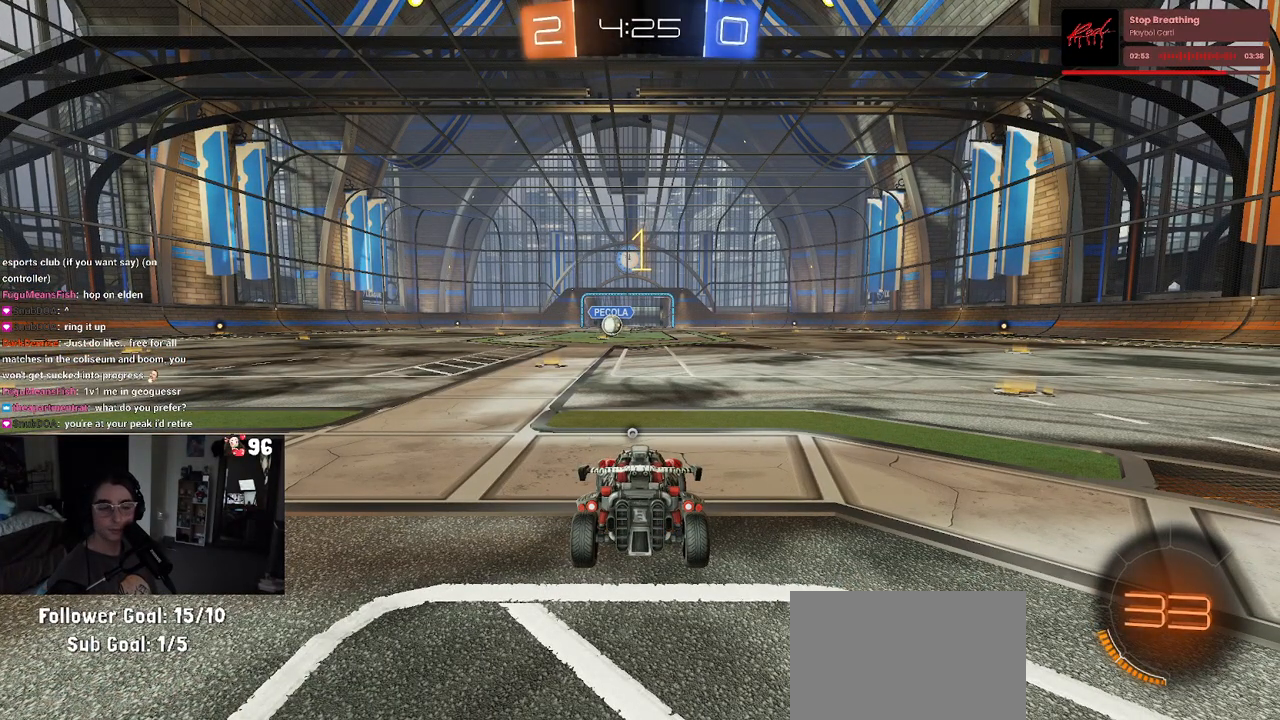
{"buttons": ["R1", "R2"], "left_stick": "center", "right_stick": "center", "events": [[133, "left_stick", "left"], [350, "left_stick", "center"], [367, "TRIANGLE", "down"], [500, "TRIANGLE", "up"]]}
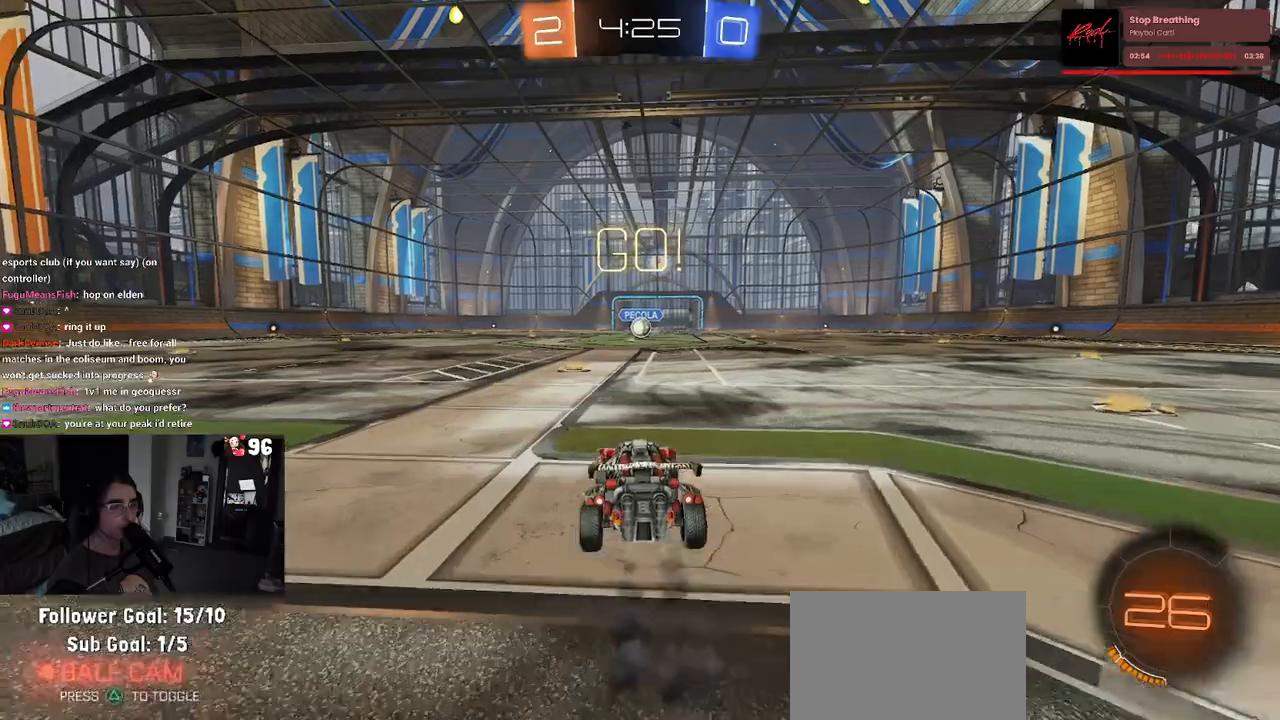
{"buttons": ["SQUARE", "R1", "R2"], "left_stick": "down", "right_stick": "center", "events": [[117, "left_stick", "right"], [250, "CROSS", "down"], [250, "left_stick", "up"], [317, "CROSS", "up"], [400, "CROSS", "down"], [417, "SQUARE", "down"], [433, "left_stick", "down-left"], [467, "CROSS", "up"], [483, "left_stick", "down"]]}
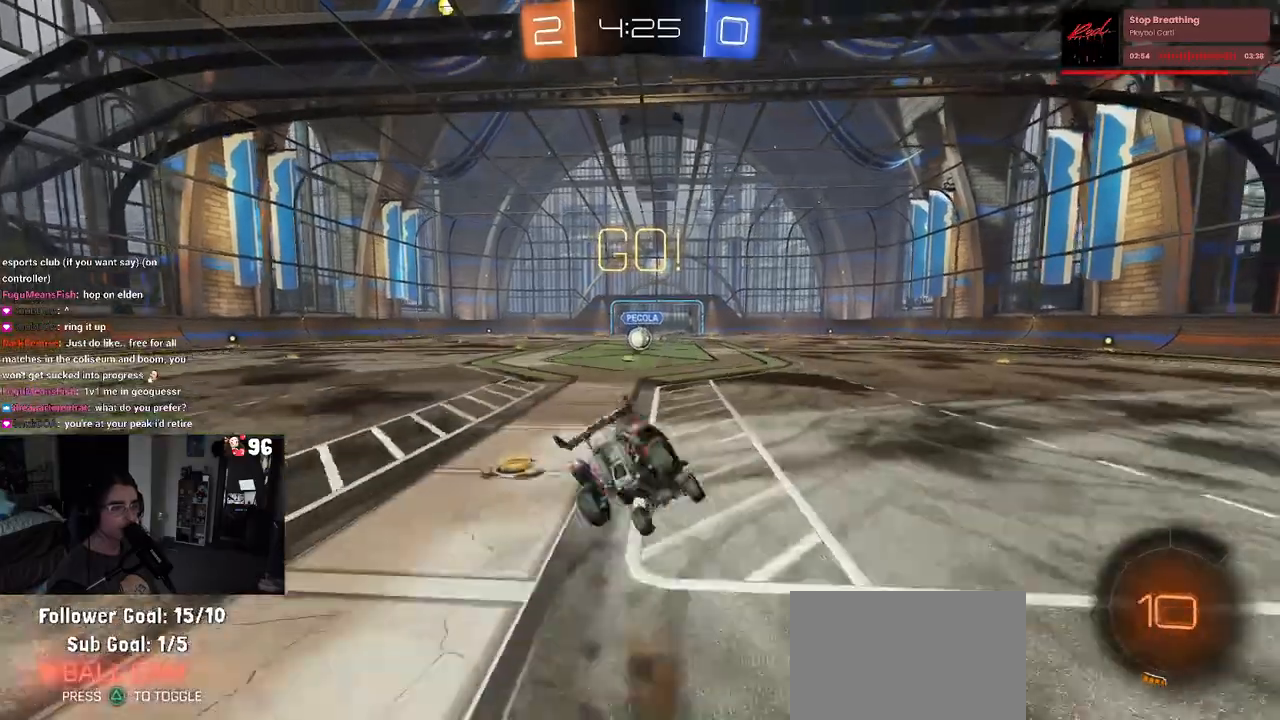
{"buttons": ["SQUARE", "R1", "R2"], "left_stick": "down-left", "right_stick": "center", "events": [[250, "left_stick", "down-left"]]}
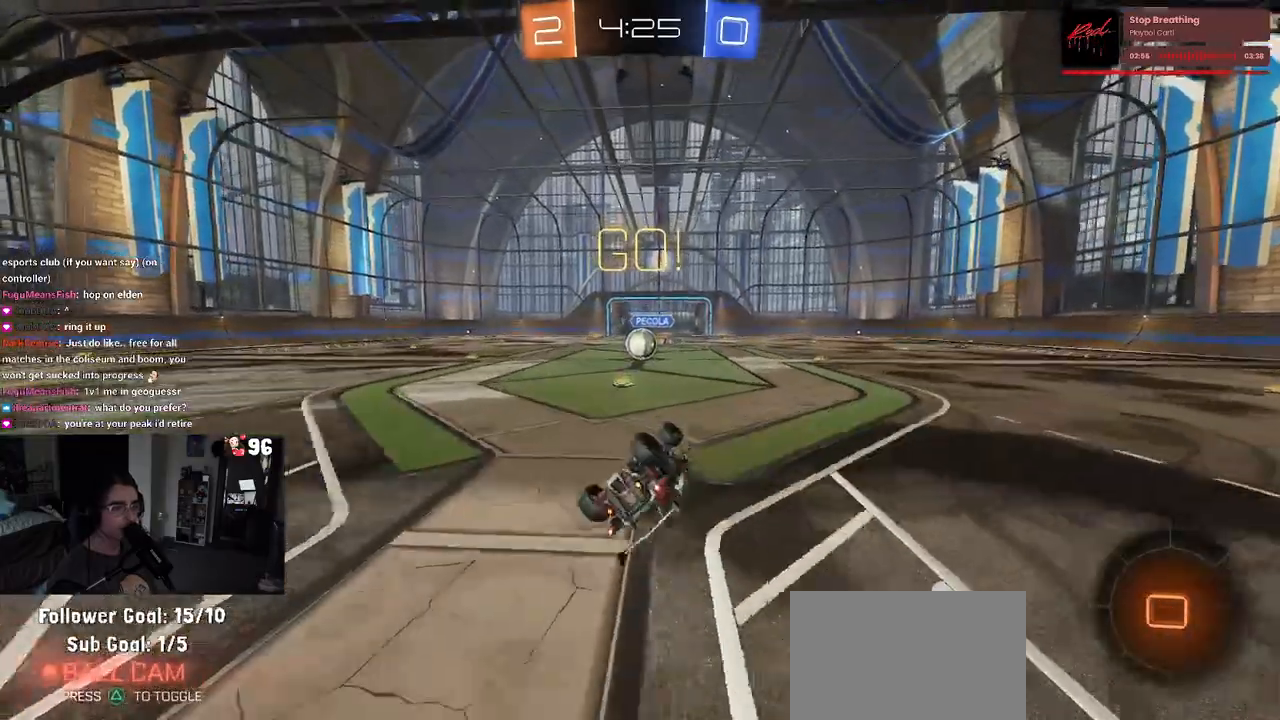
{"buttons": ["R2"], "left_stick": "center", "right_stick": "center", "events": [[317, "SQUARE", "up"], [317, "left_stick", "center"], [367, "R1", "up"]]}
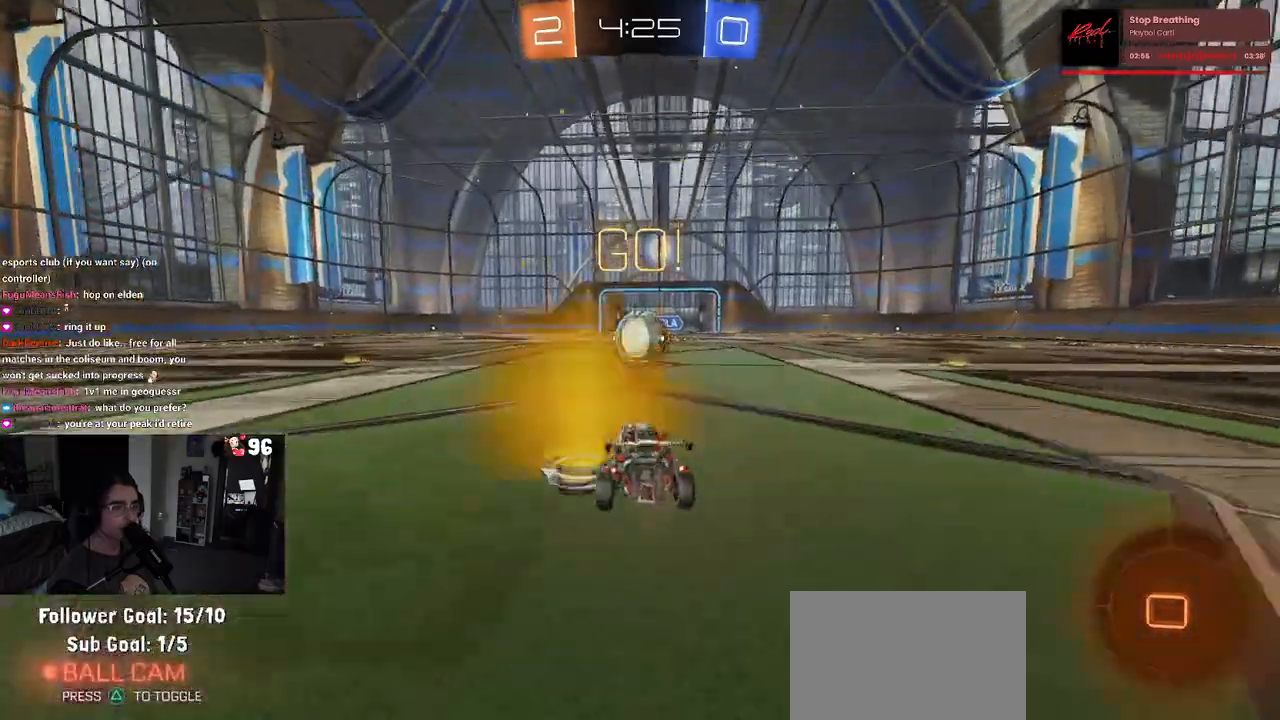
{"buttons": ["SQUARE", "R2"], "left_stick": "up-right", "right_stick": "center", "events": [[167, "CROSS", "down"], [233, "left_stick", "right"], [283, "CROSS", "up"], [317, "left_stick", "up-right"], [367, "CROSS", "down"], [483, "CROSS", "up"], [500, "SQUARE", "down"]]}
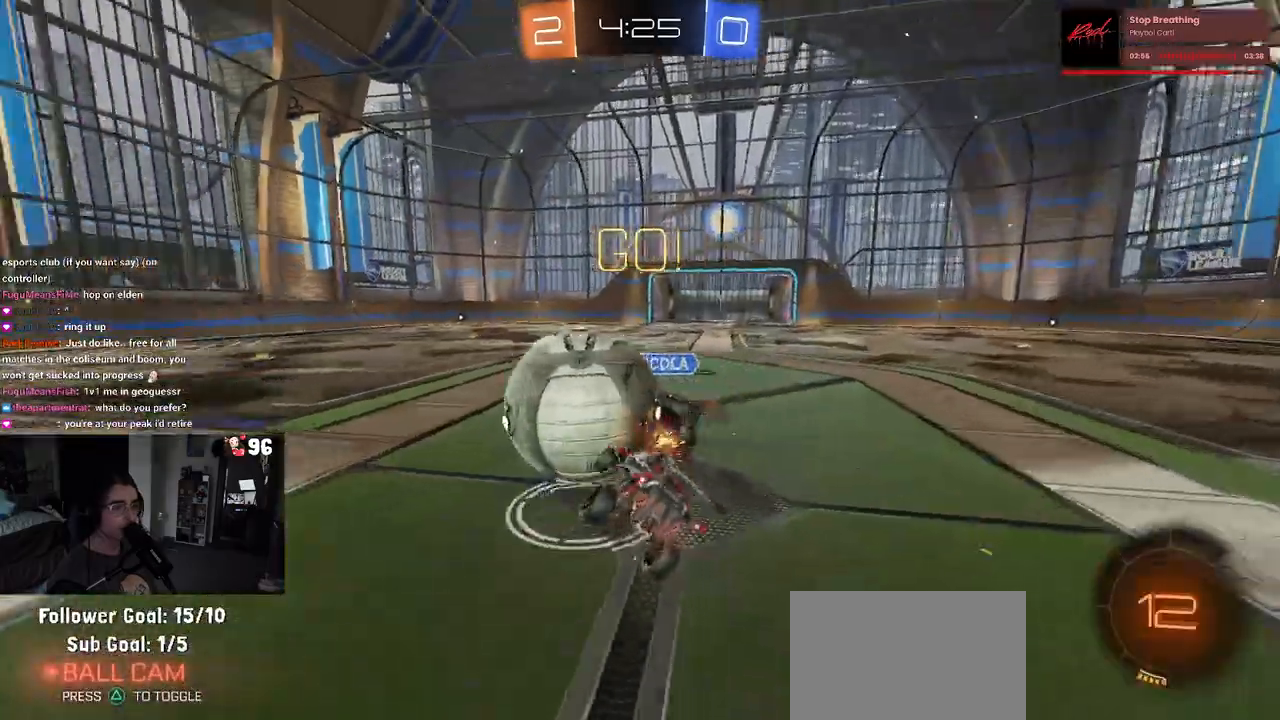
{"buttons": ["R2"], "left_stick": "up-right", "right_stick": "center", "events": [[433, "SQUARE", "up"]]}
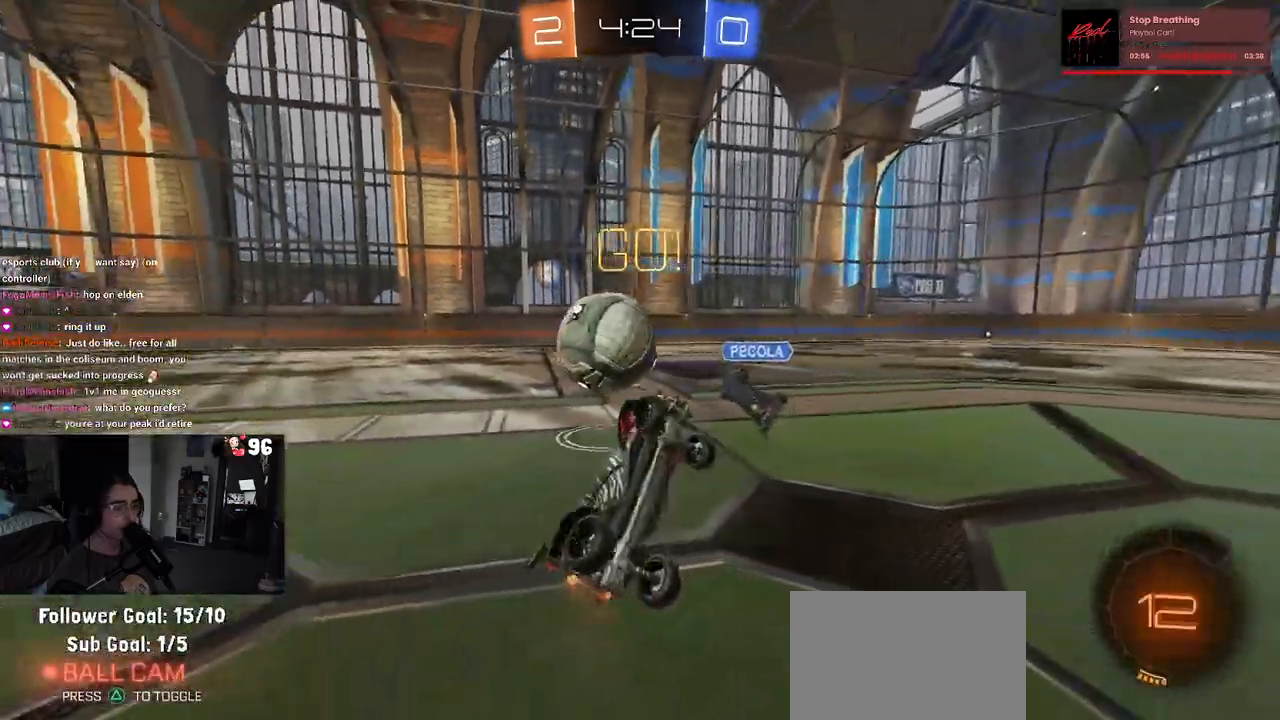
{"buttons": ["R2"], "left_stick": "up-right", "right_stick": "center", "events": []}
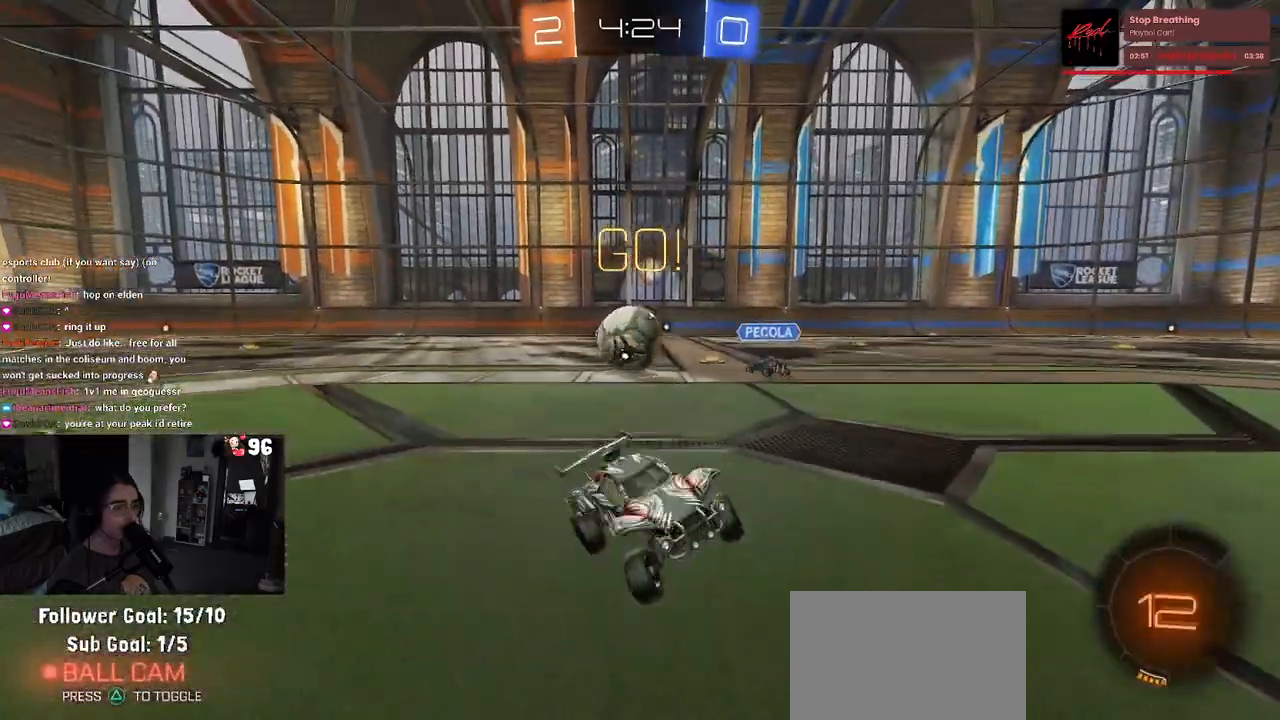
{"buttons": ["R2"], "left_stick": "up-right", "right_stick": "center", "events": []}
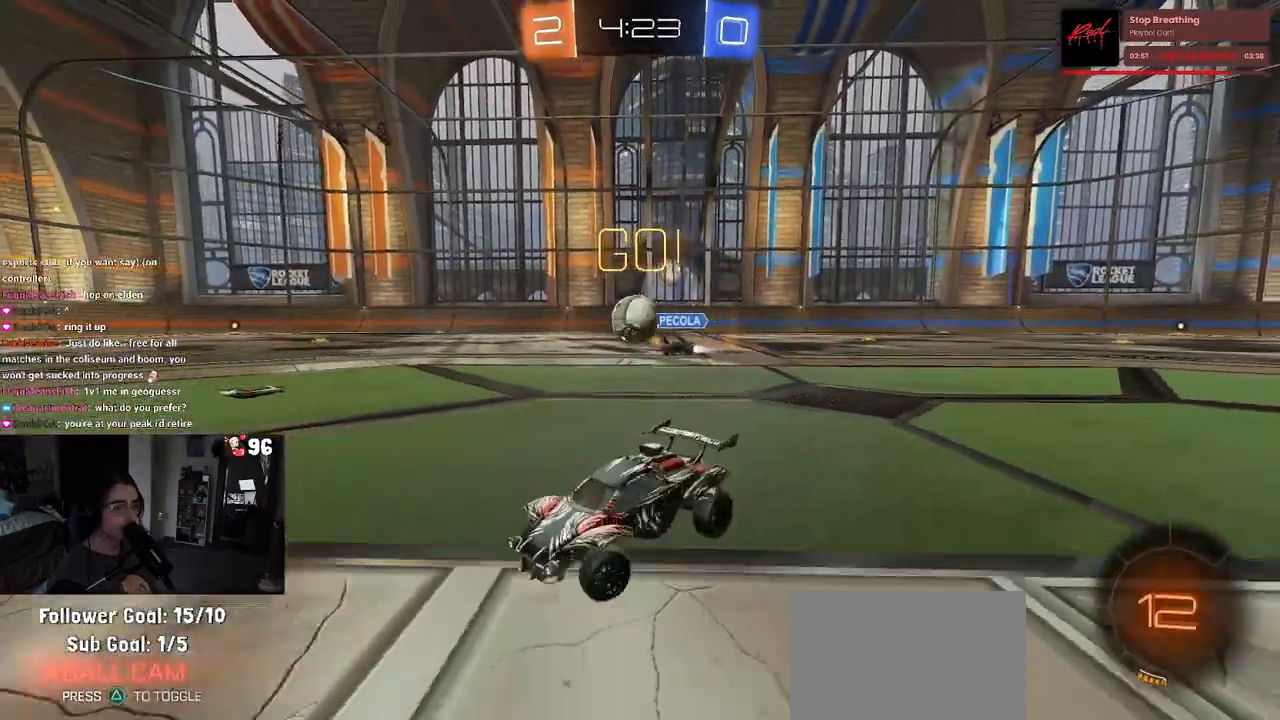
{"buttons": ["CROSS", "R1", "R2"], "left_stick": "up-right", "right_stick": "center", "events": [[467, "R1", "down"], [483, "CROSS", "down"]]}
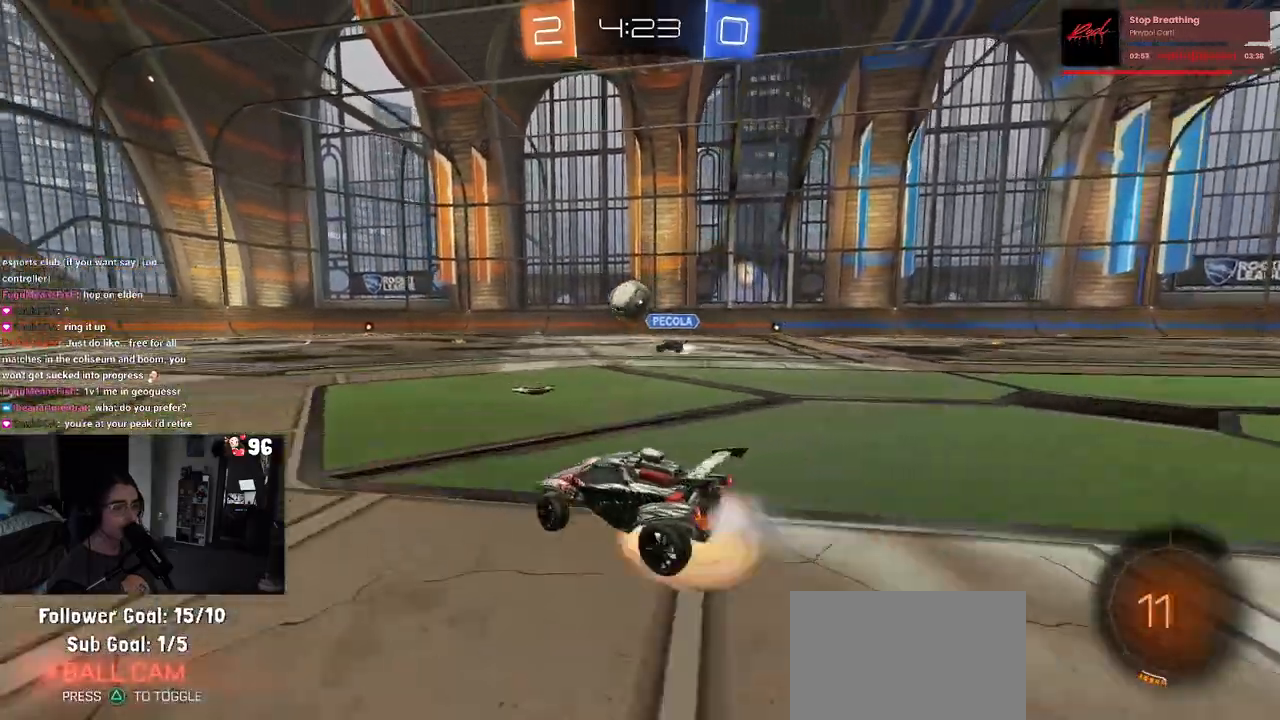
{"buttons": ["SQUARE", "R1", "R2"], "left_stick": "down-left", "right_stick": "center", "events": [[33, "left_stick", "up"], [83, "CROSS", "up"], [150, "CROSS", "down"], [183, "SQUARE", "down"], [233, "CROSS", "up"], [233, "left_stick", "down"], [467, "left_stick", "down-left"]]}
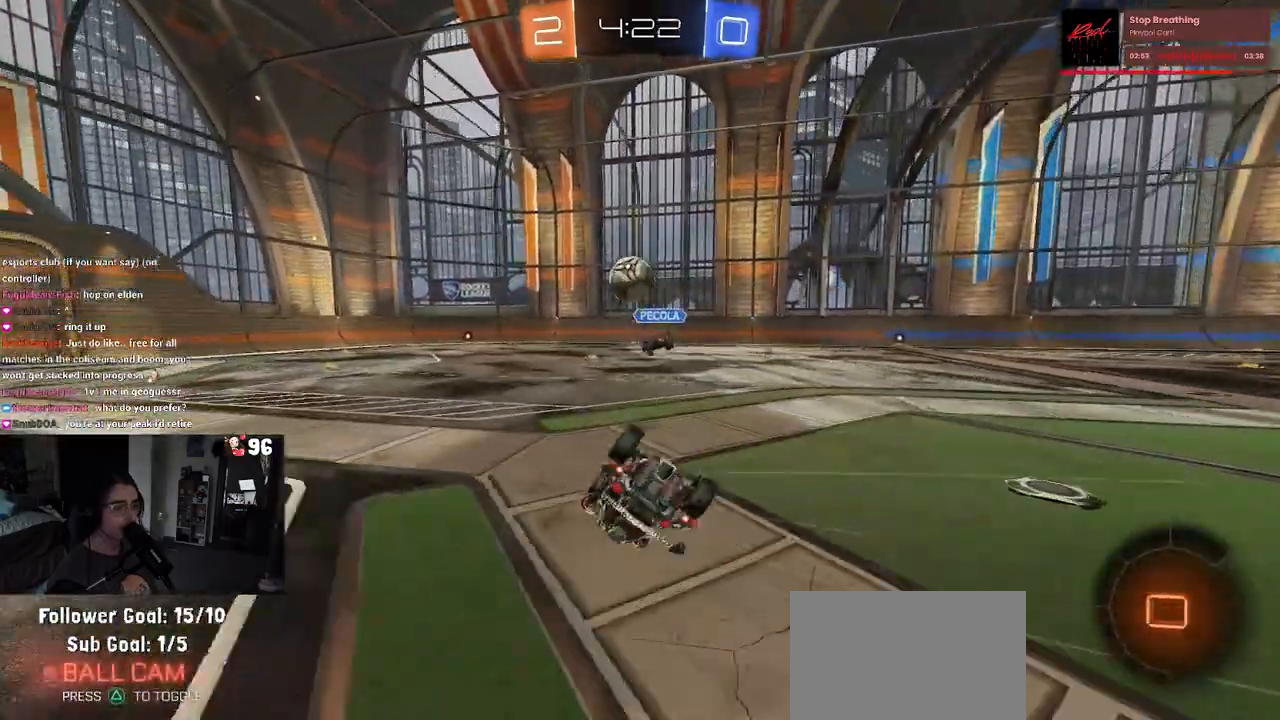
{"buttons": ["R2"], "left_stick": "center", "right_stick": "center", "events": [[17, "R1", "up"], [483, "left_stick", "center"], [500, "SQUARE", "up"]]}
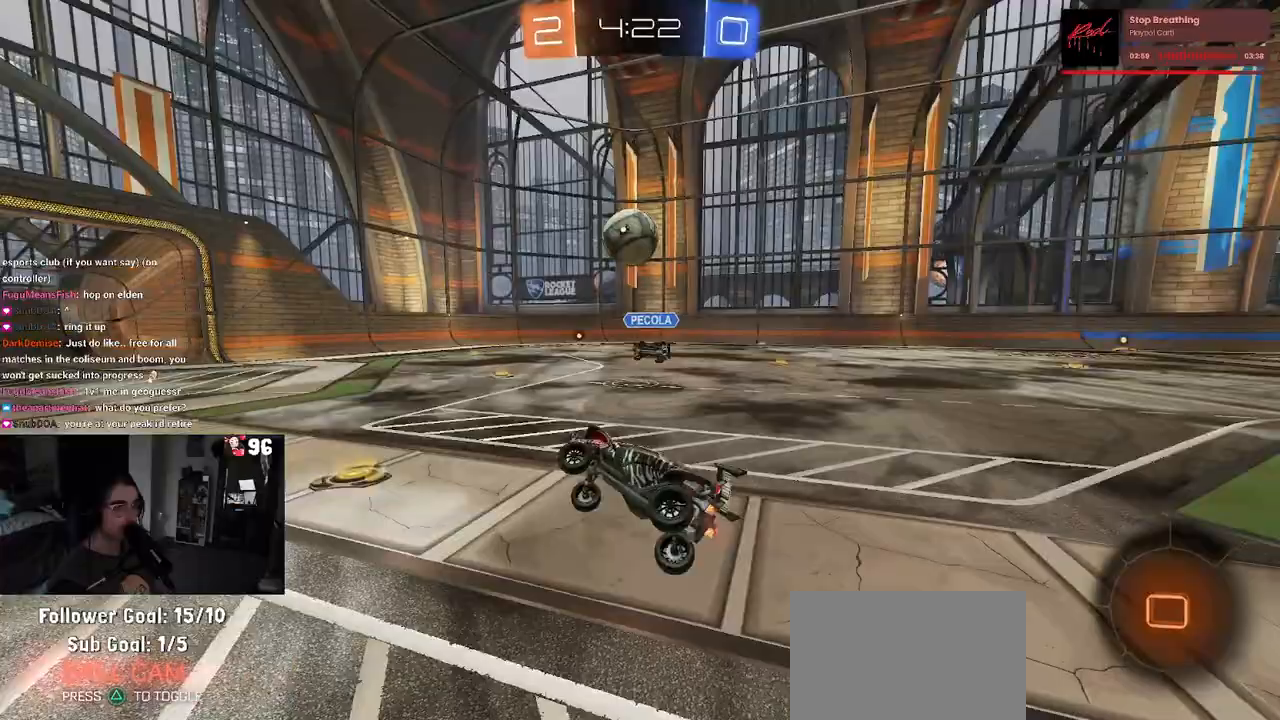
{"buttons": ["CROSS", "R1", "R2"], "left_stick": "down", "right_stick": "center", "events": [[150, "R1", "down"], [250, "left_stick", "down-right"], [400, "CROSS", "down"], [417, "left_stick", "down"]]}
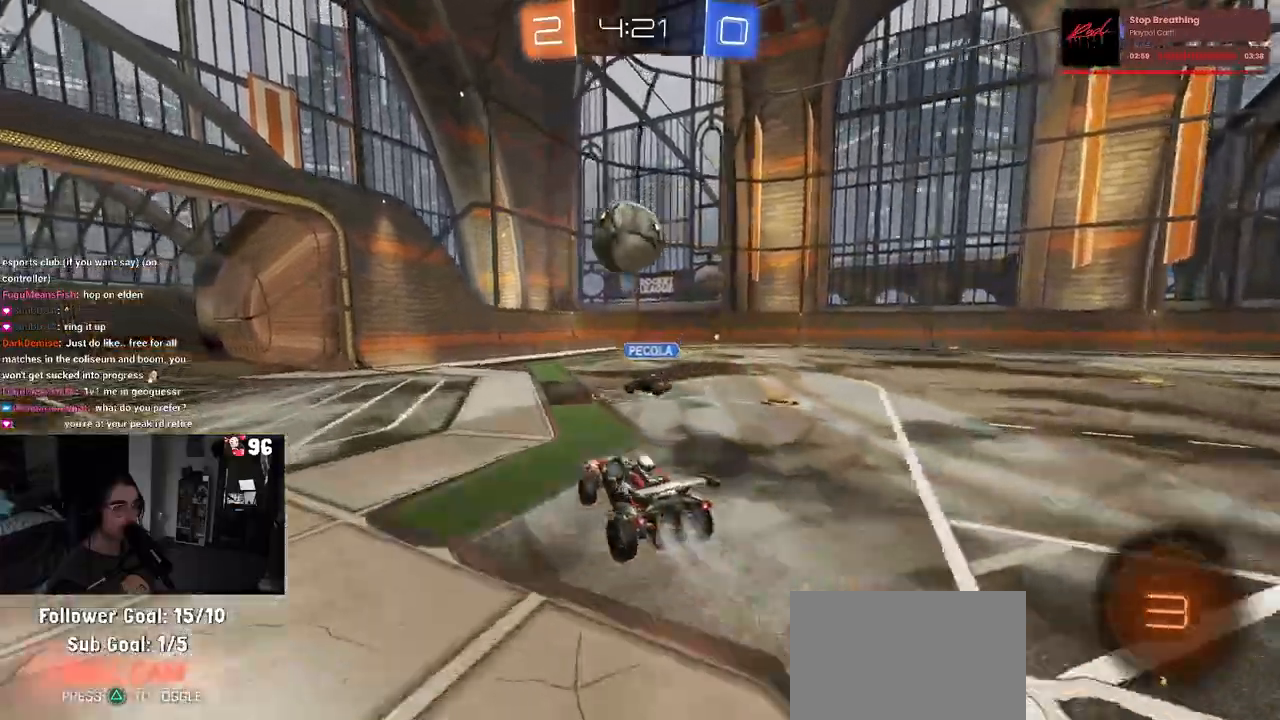
{"buttons": ["R2"], "left_stick": "down", "right_stick": "center"}
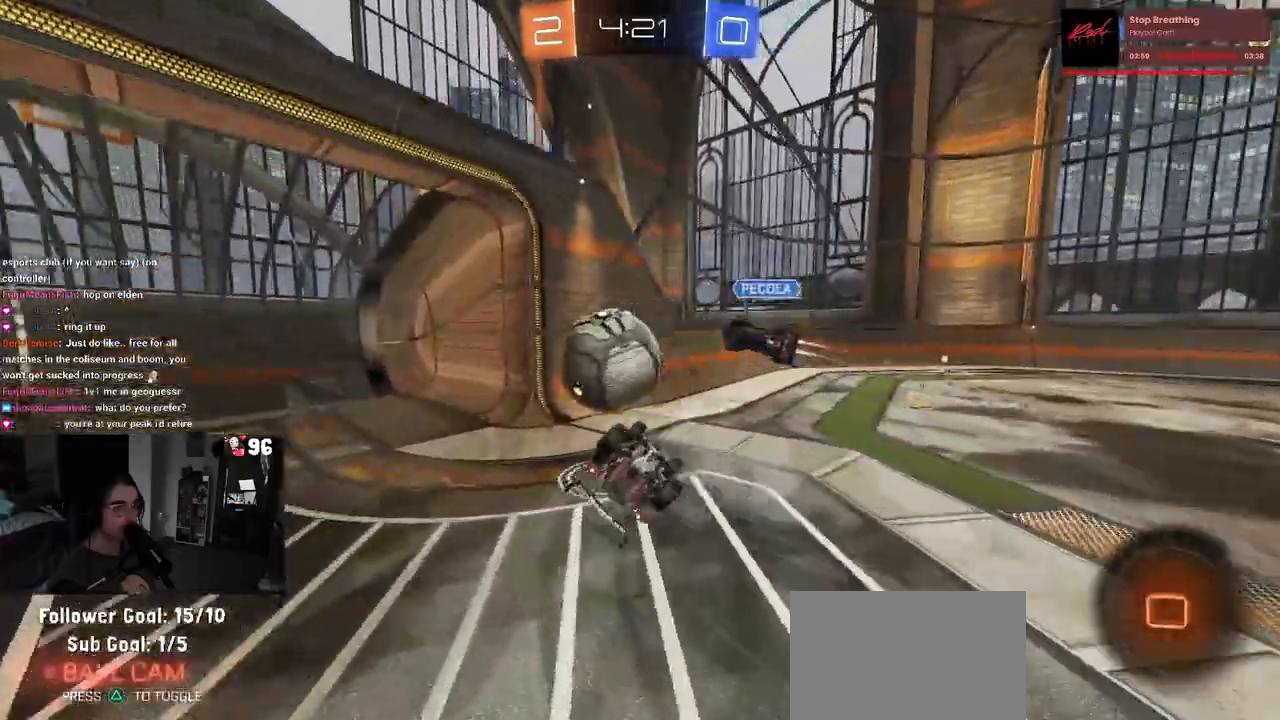
{"buttons": [], "left_stick": "center", "right_stick": "center", "events": [[33, "SQUARE", "down"], [50, "left_stick", "down-left"], [317, "R2", "up"], [350, "SQUARE", "up"], [383, "left_stick", "center"]]}